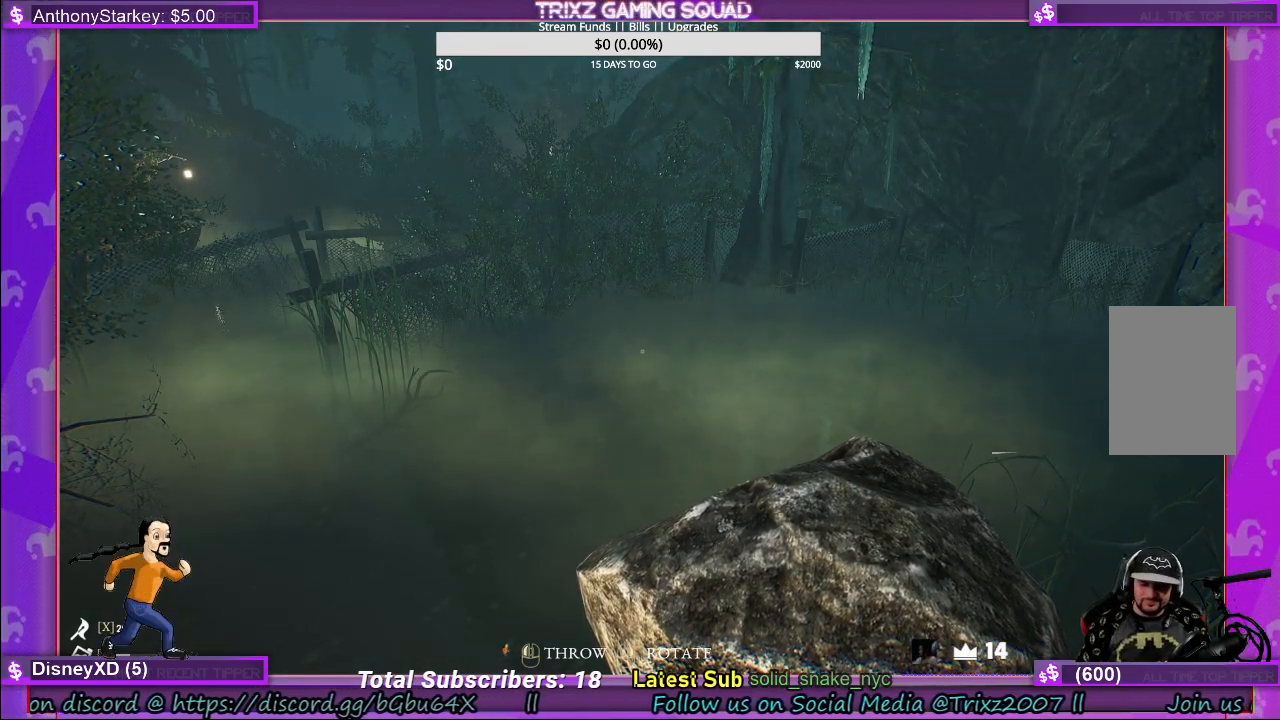
Gameplay with keyboard and mouse; each line is a JSON object with the keys and mouse buttons held at the frame after it. "events" lists presses ("down") and releases ("up") of "a", "ctrl", "d", "e", "f", "q", "r", "s", "shift", "space", "tab", "w", "mouse_left", "mouse_wheel", "mouse_right" and "mouse_mb4" between this image and that frame as [ms after this image, input, new state], when the widget could be followed in between. "mouse_left", "mouse_wheel", "mouse_right", "mouse_mb4" = the "left", "wheel", "right", "mb4" buttons of the "mouse" list. No other keys are recorded. "wheel" means that the mouse wheel is clicked or scrolled. Mouse movement is not recorded.
{"keys": [], "mouse": [], "events": [[284, "tab", "down"], [334, "tab", "up"]]}
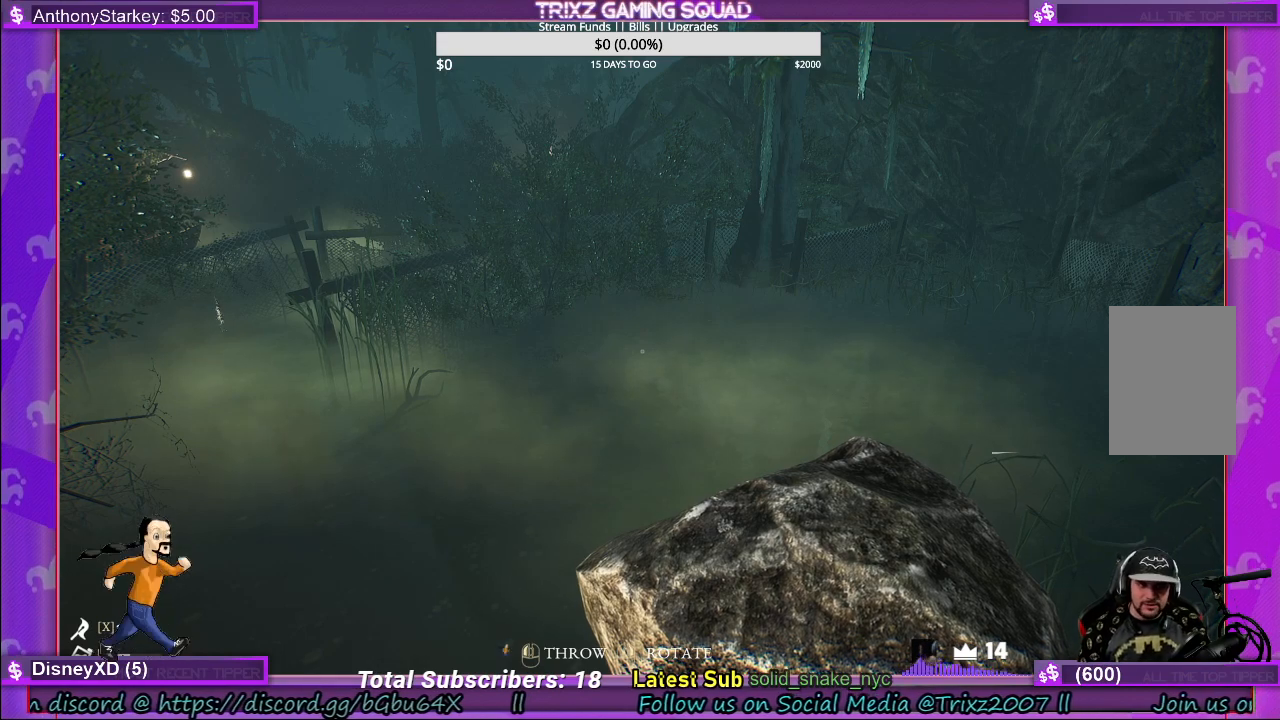
{"keys": [], "mouse": [], "events": [[300, "tab", "down"], [417, "tab", "up"]]}
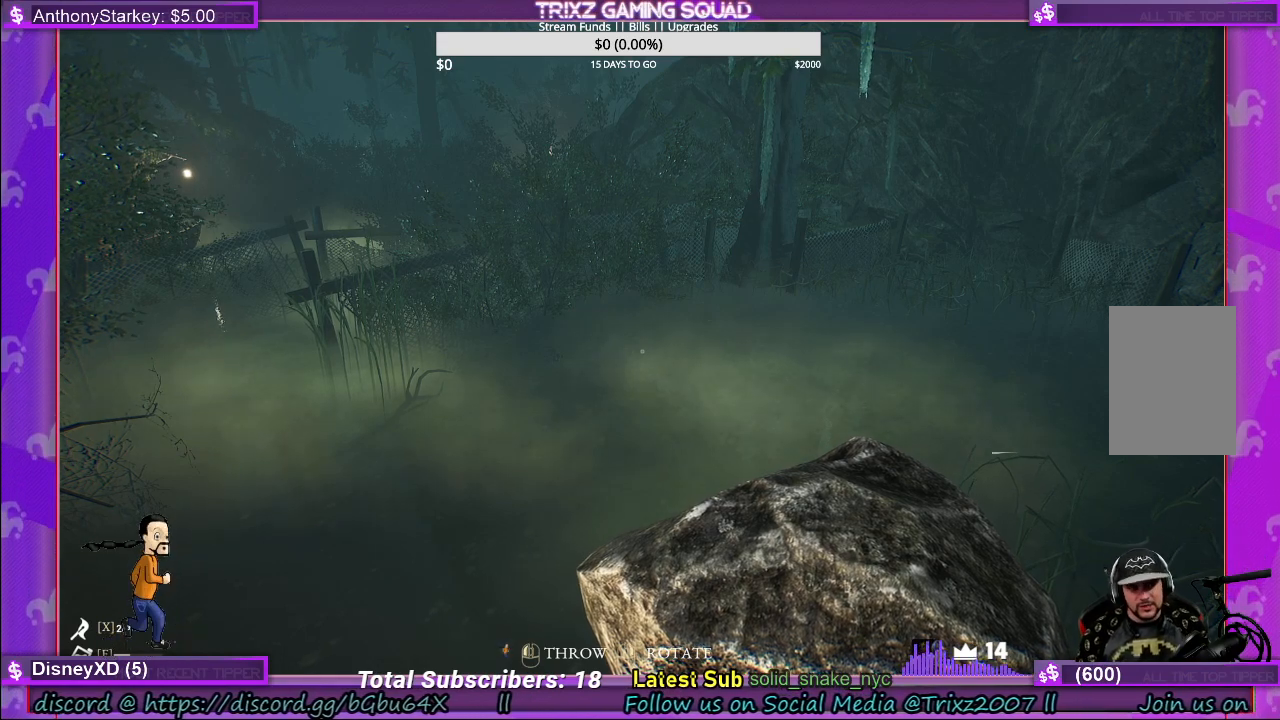
{"keys": [], "mouse": [], "events": []}
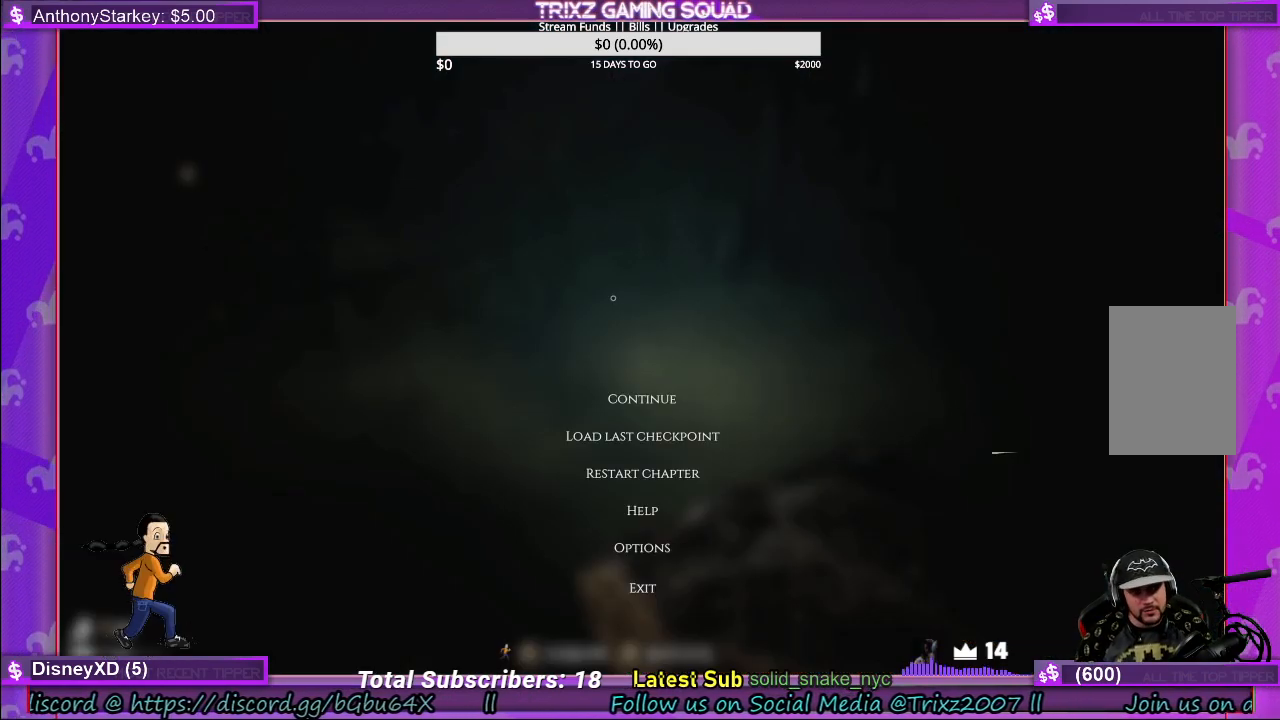
{"keys": [], "mouse": [], "events": []}
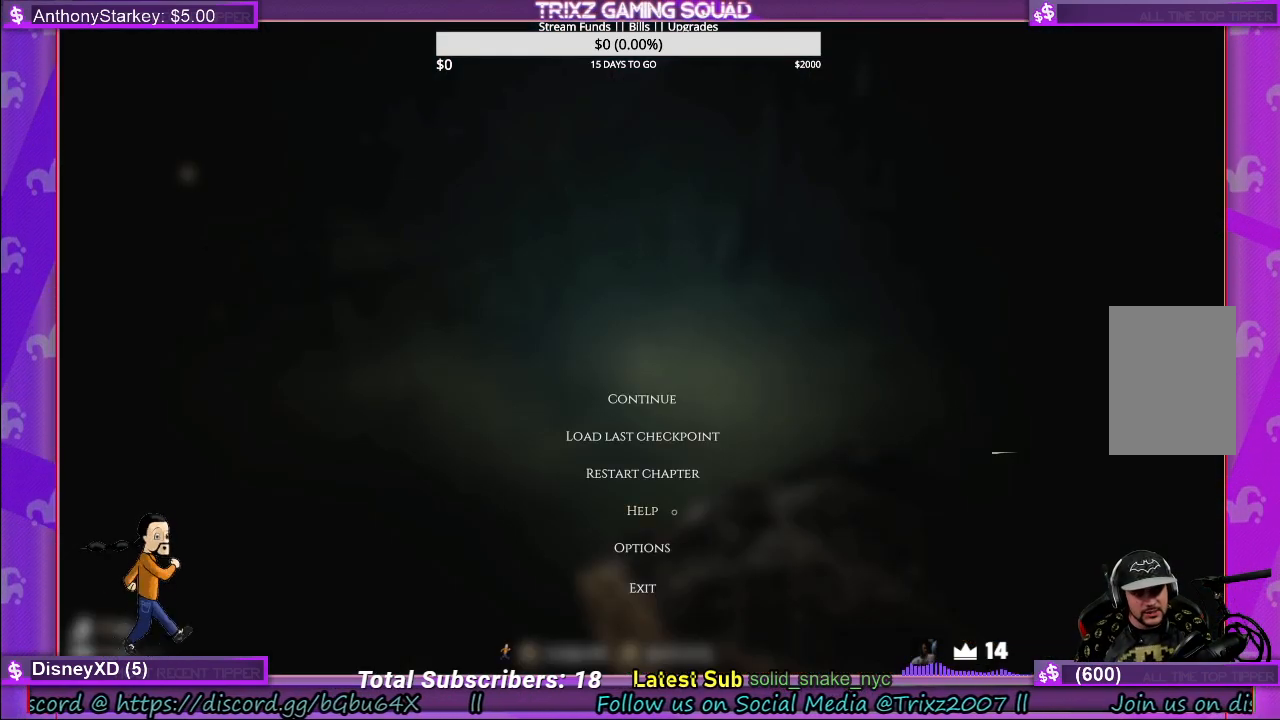
{"keys": [], "mouse": [], "events": []}
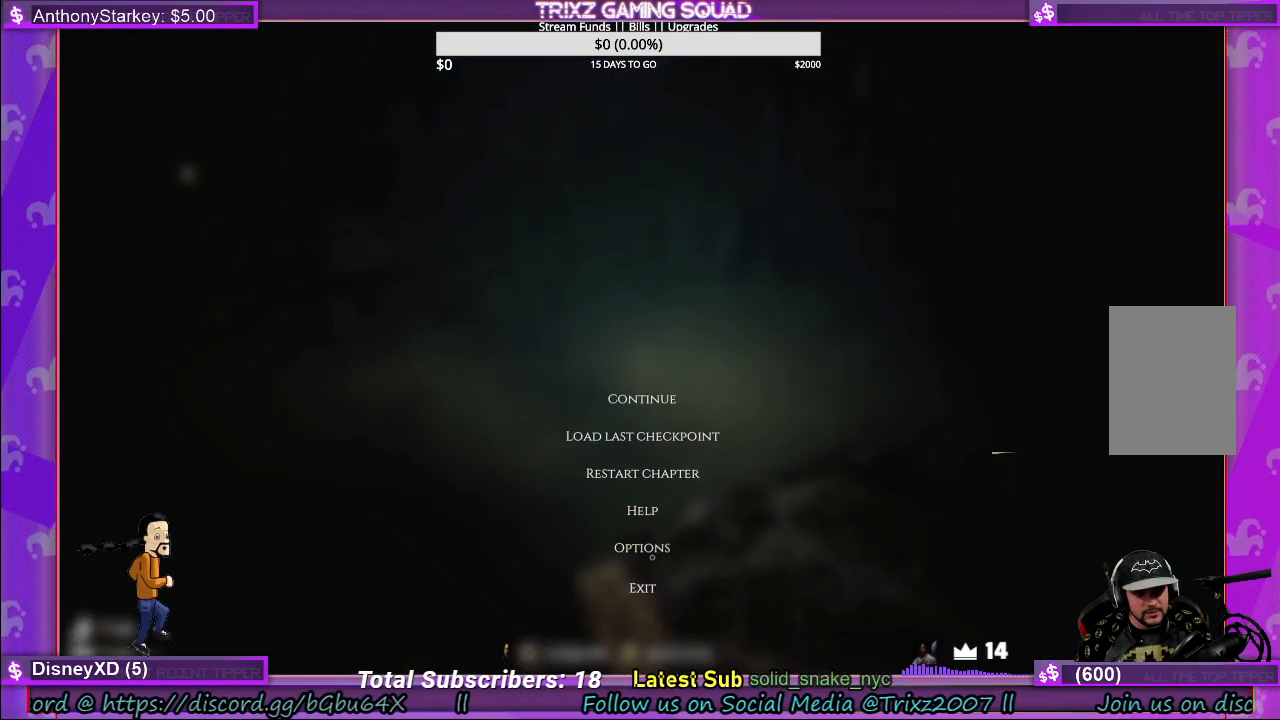
{"keys": [], "mouse": [], "events": [[167, "mouse_left", "down"], [234, "mouse_left", "up"]]}
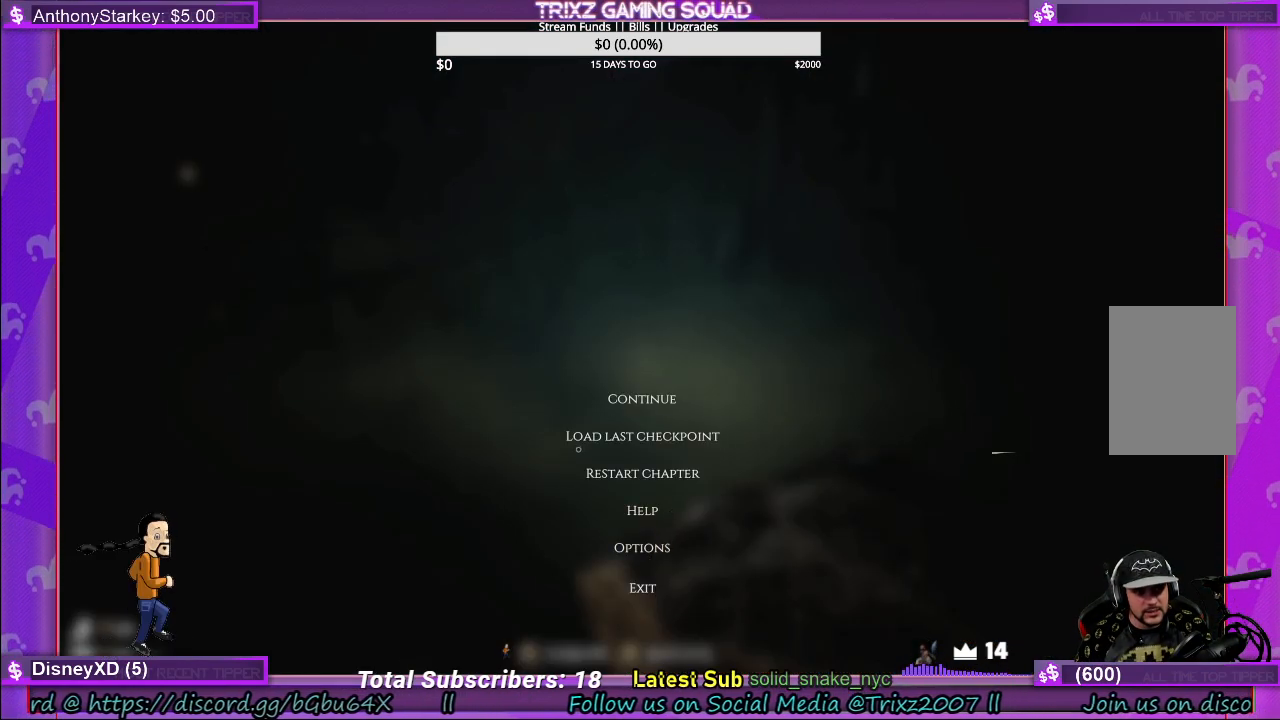
{"keys": [], "mouse": [], "events": []}
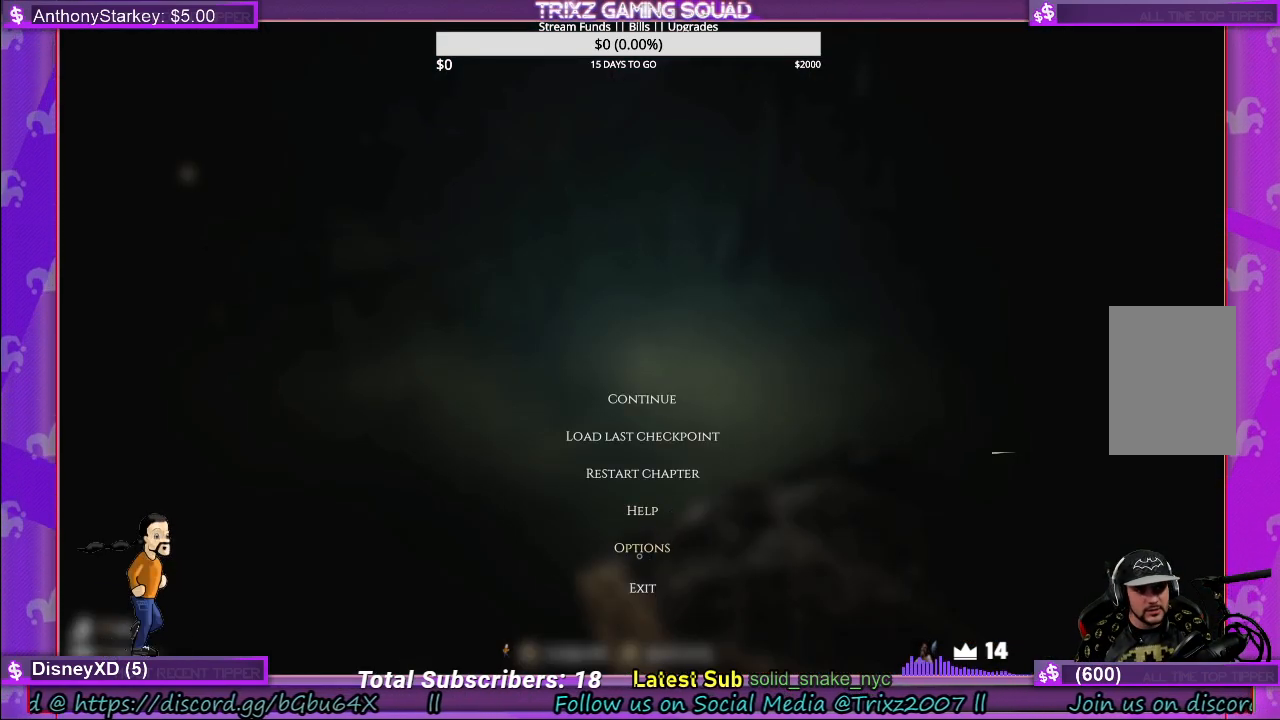
{"keys": [], "mouse": [], "events": [[217, "mouse_left", "down"], [267, "mouse_left", "up"]]}